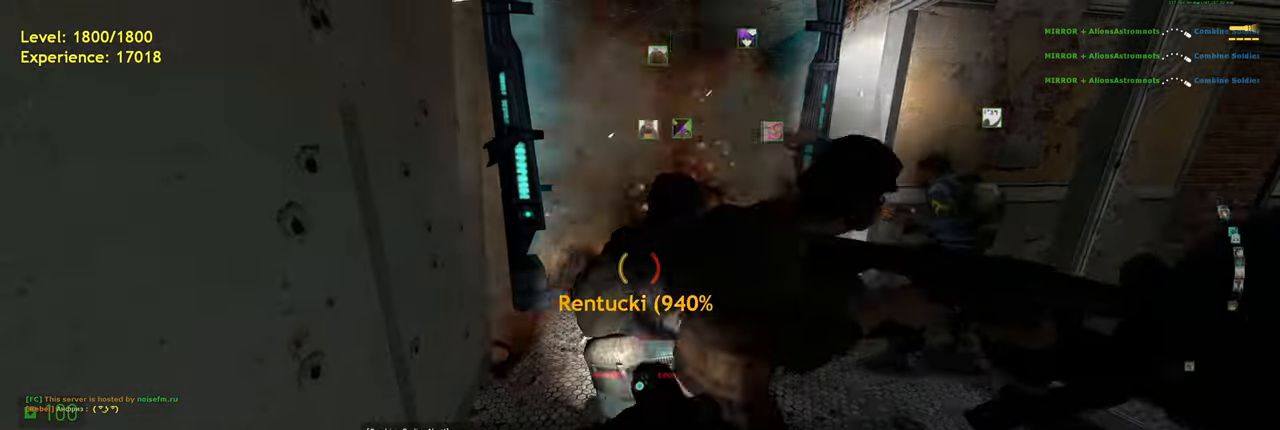
Gameplay with keyboard and mouse; each line is a JSON object with the keys and mouse buttons held at the frame after it. "events" lists presses ("down") and releases ("up") of "a", "ctrl", "d", "e", "f", "q", "r", "s", "shift", "space", "tab", "w", "mouse_left", "mouse_wheel", "mouse_right", "mouse_mb4" and "mouse_mb5" between this image and that frame as [ms after this image, input, new state], when the widget could be followed in between. "mouse_left", "mouse_wheel", "mouse_right", "mouse_mb4", "mouse_mb5" = the "left", "wheel", "right", "mb4", "mb5" buttons of the "mouse" list. No other keys are recorded. "wheel" means that the mouse wheel is clicked or scrolled. Mouse movement is not recorded.
{"keys": ["d"], "mouse": [], "events": [[240, "w", "down"], [320, "w", "up"], [500, "d", "down"]]}
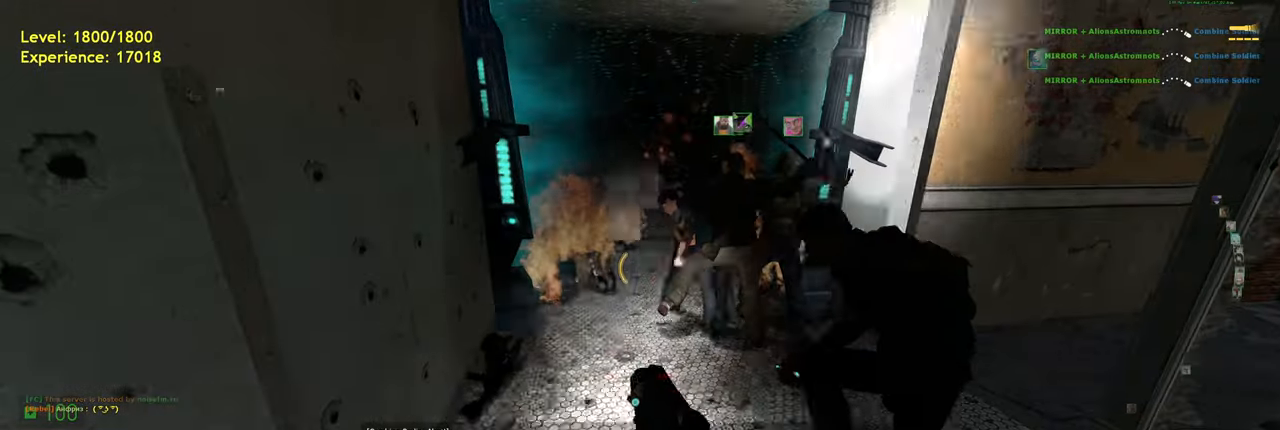
{"keys": ["s"], "mouse": [], "events": [[140, "s", "down"], [220, "d", "up"]]}
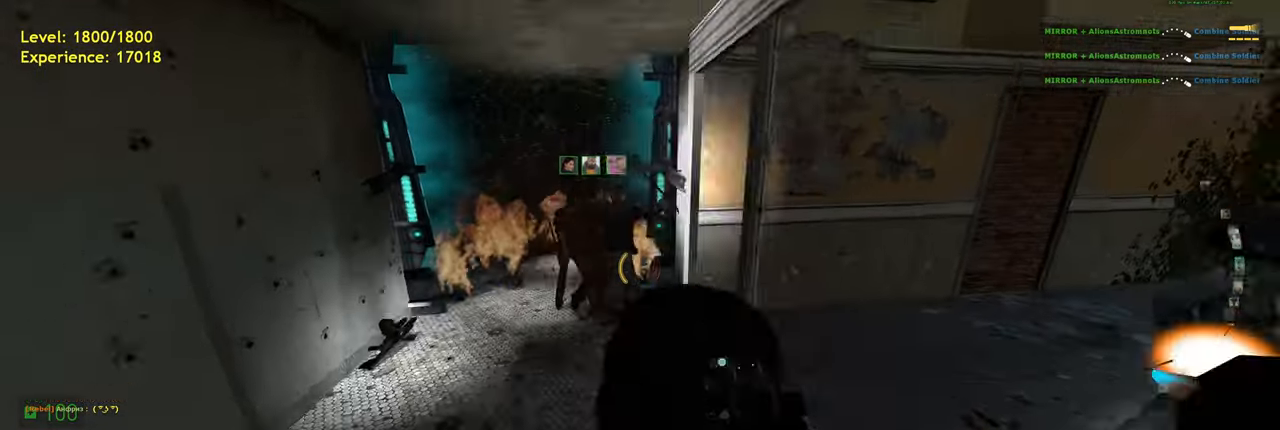
{"keys": [], "mouse": [], "events": [[40, "d", "down"], [160, "s", "up"], [280, "d", "up"]]}
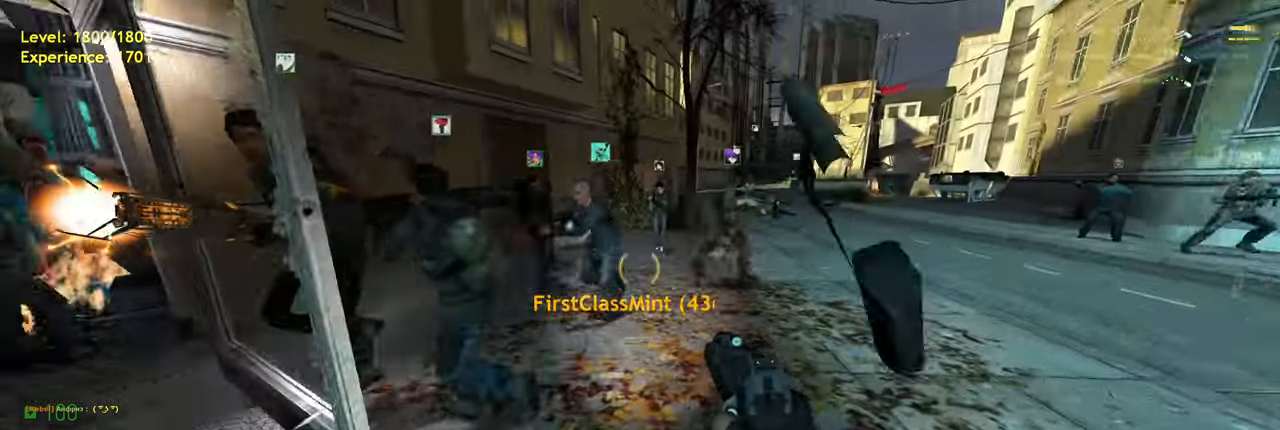
{"keys": [], "mouse": [], "events": []}
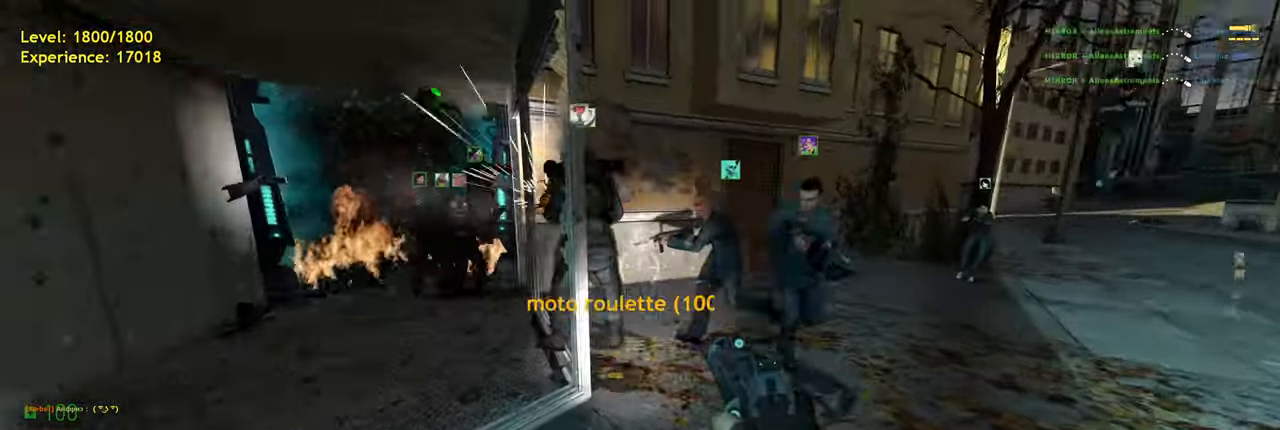
{"keys": [], "mouse": [], "events": [[180, "w", "down"], [220, "a", "down"], [340, "w", "up"], [380, "a", "up"]]}
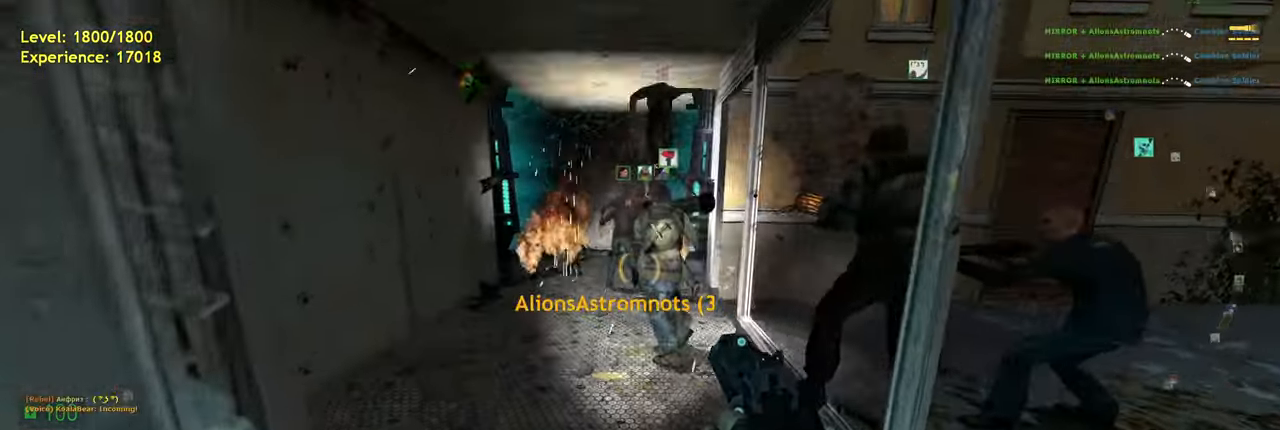
{"keys": ["s"], "mouse": [], "events": [[420, "s", "down"]]}
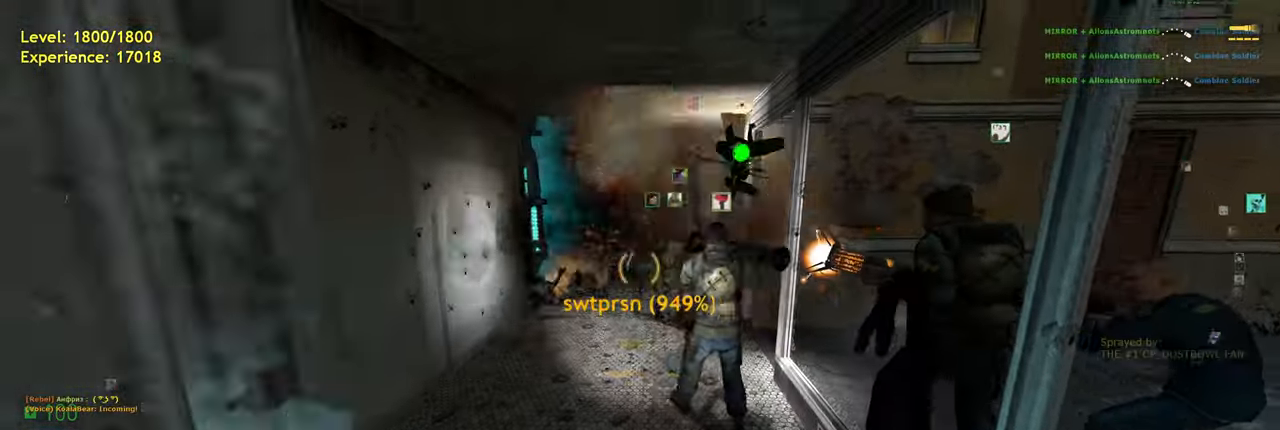
{"keys": ["s"], "mouse": [], "events": []}
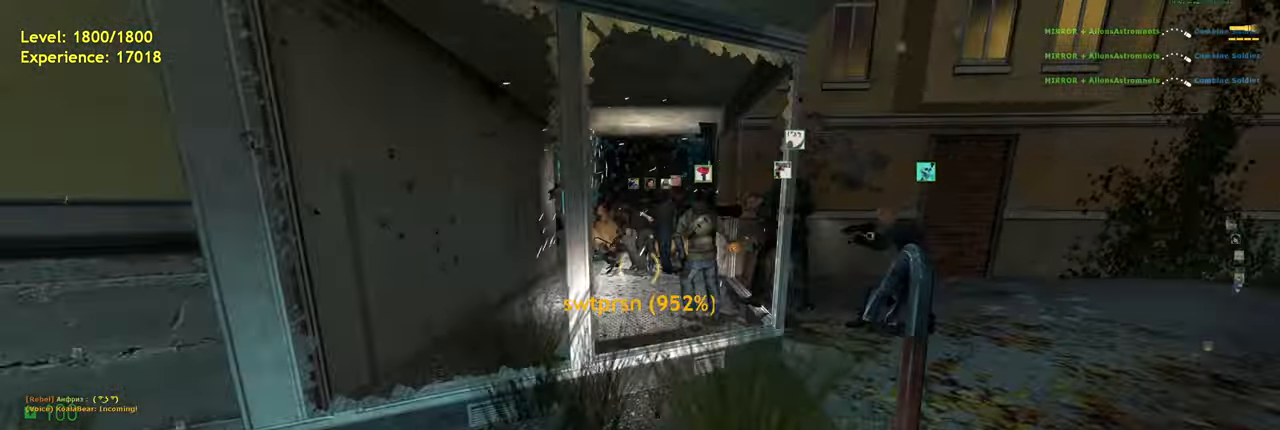
{"keys": [], "mouse": [], "events": [[120, "s", "up"]]}
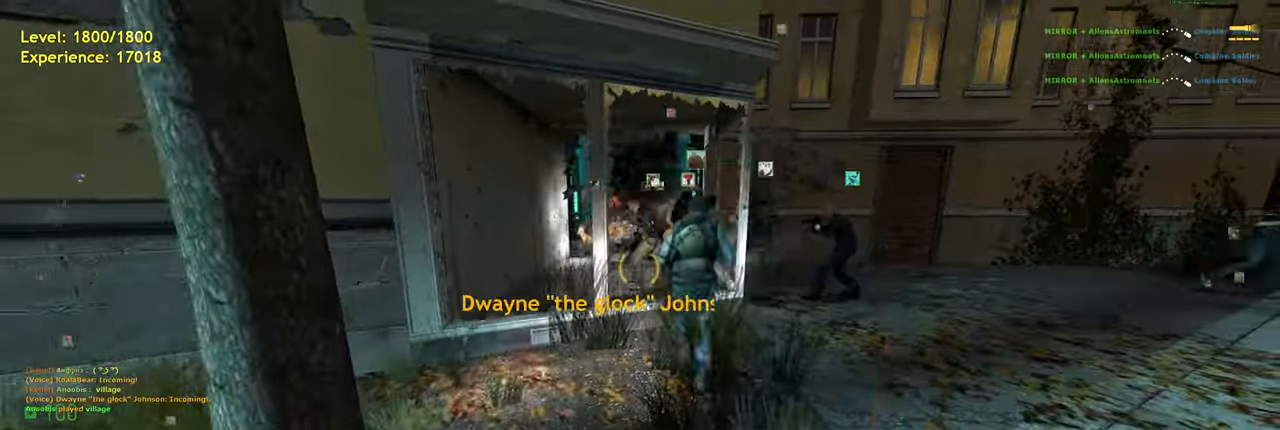
{"keys": ["a", "w"], "mouse": [], "events": [[180, "w", "down"], [460, "a", "down"]]}
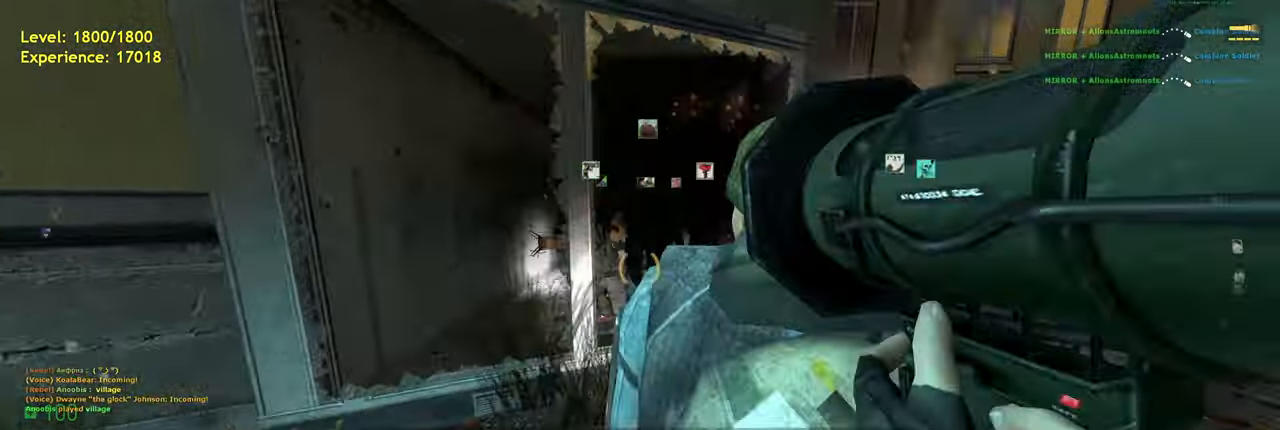
{"keys": [], "mouse": [], "events": [[280, "w", "up"], [300, "a", "up"]]}
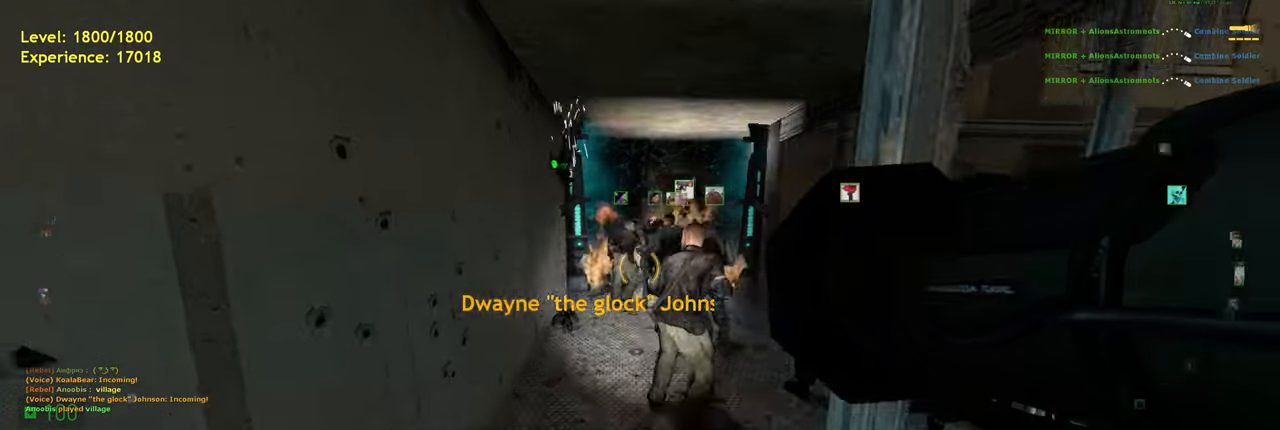
{"keys": [], "mouse": [], "events": [[200, "mouse_left", "down"], [280, "mouse_left", "up"]]}
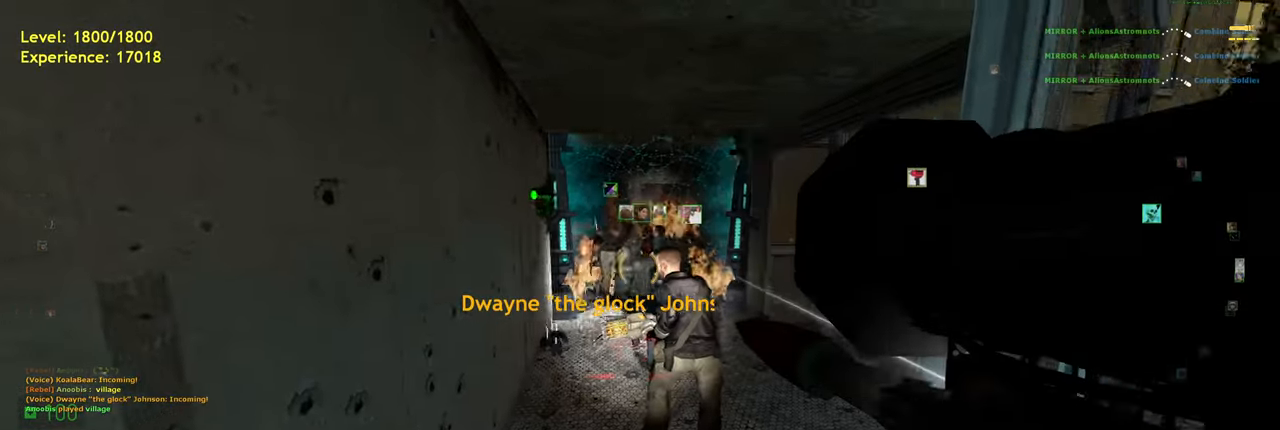
{"keys": [], "mouse": [], "events": []}
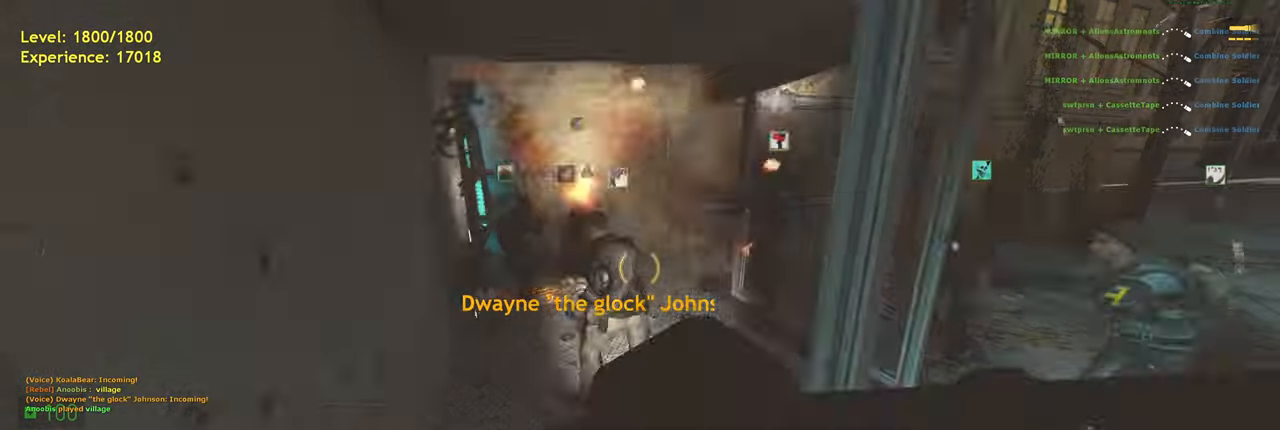
{"keys": [], "mouse": [], "events": []}
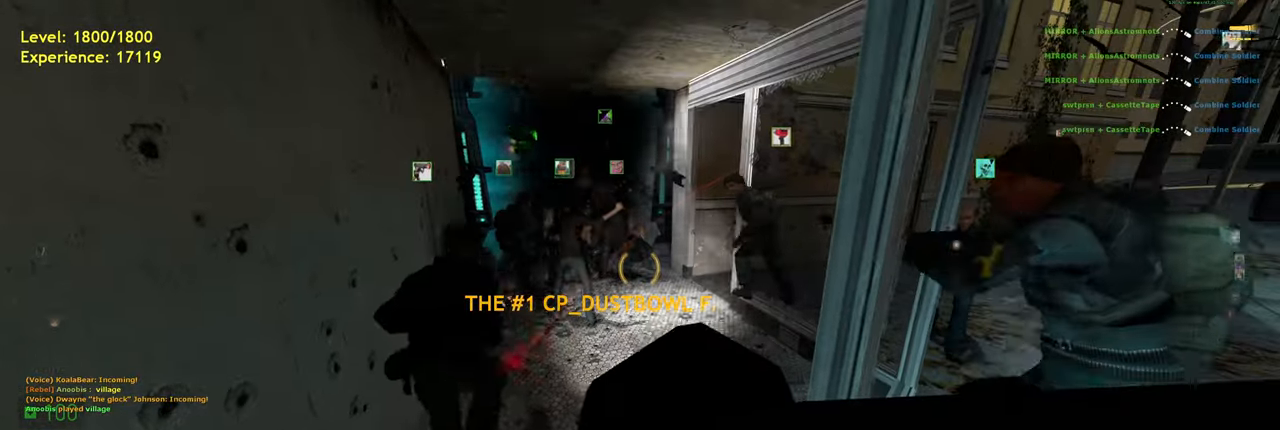
{"keys": [], "mouse": [], "events": []}
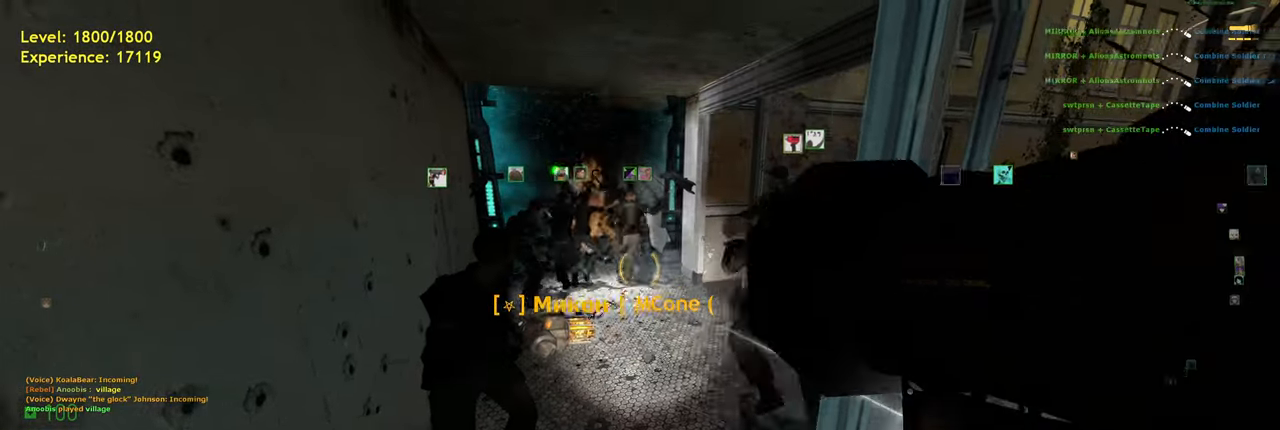
{"keys": [], "mouse": [], "events": []}
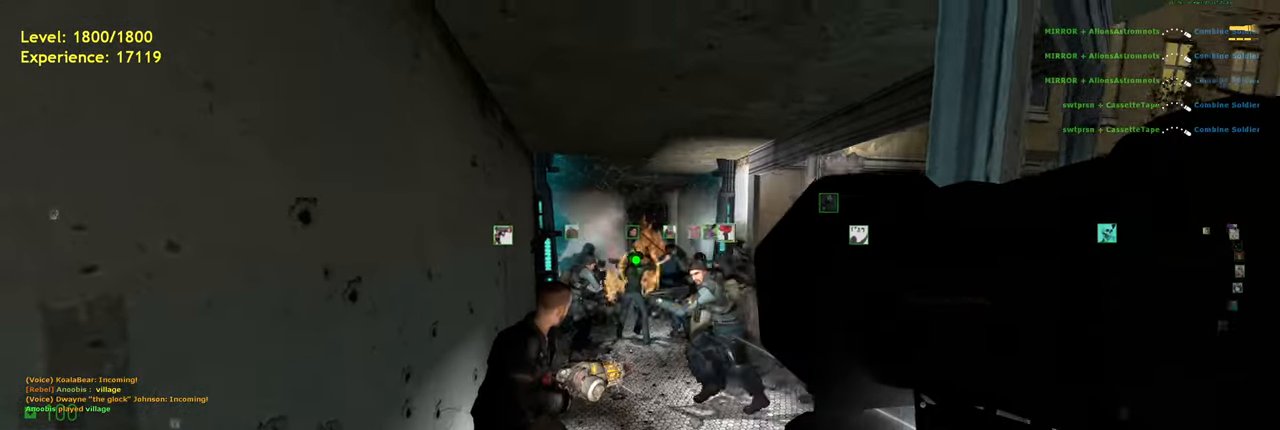
{"keys": [], "mouse": [], "events": [[300, "mouse_left", "down"], [420, "mouse_left", "up"]]}
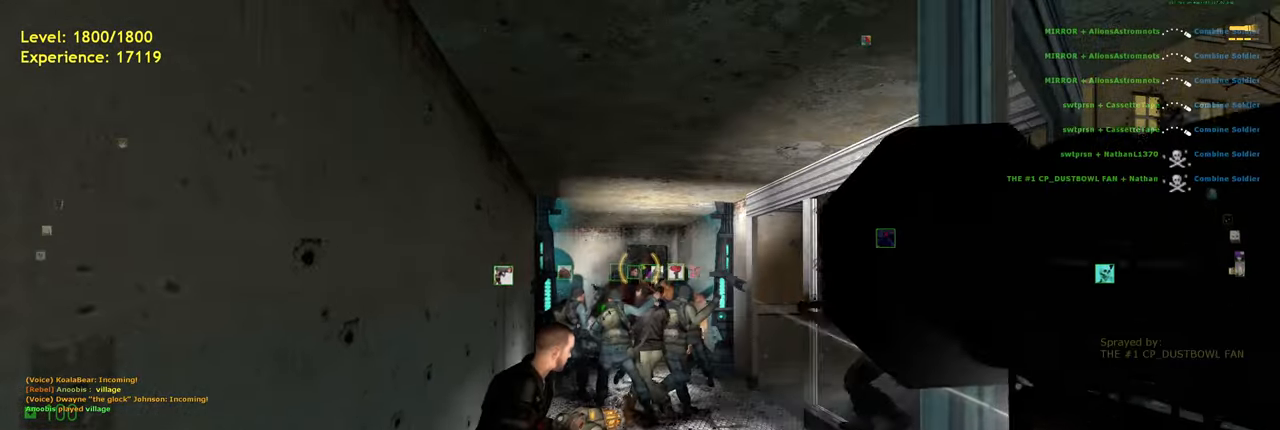
{"keys": ["s"], "mouse": [], "events": [[120, "d", "down"], [180, "s", "down"], [240, "d", "up"]]}
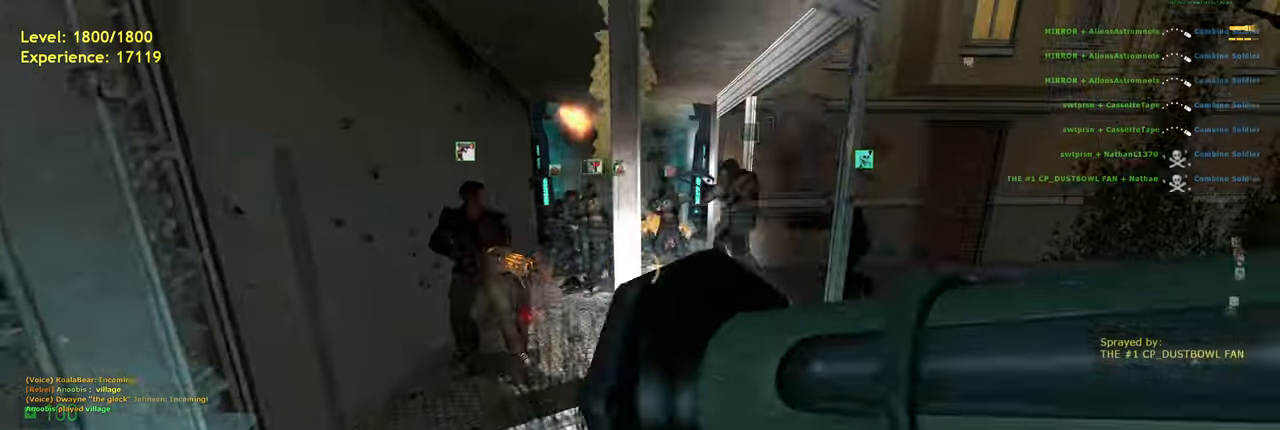
{"keys": ["d"], "mouse": [], "events": [[180, "d", "down"], [380, "s", "up"]]}
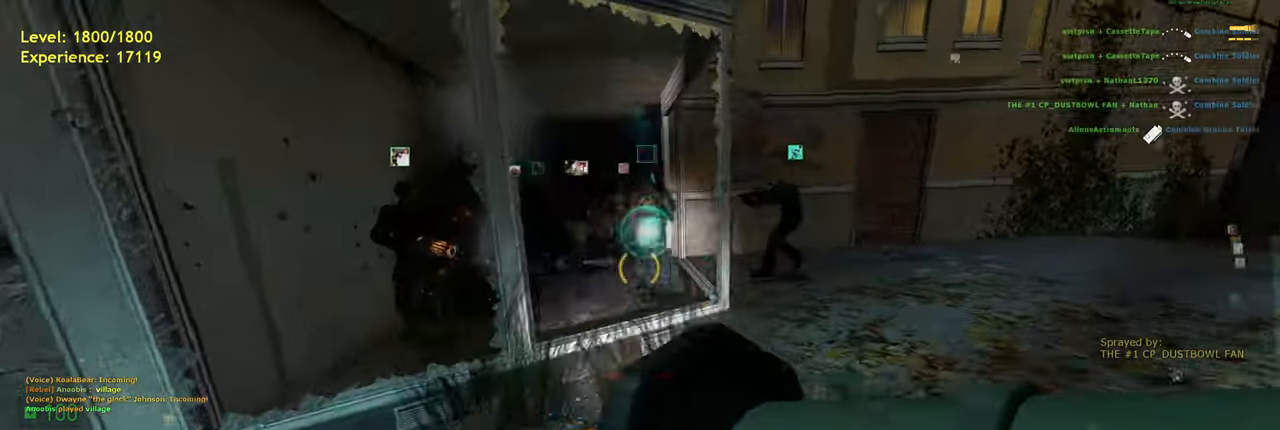
{"keys": ["s"], "mouse": [], "events": [[160, "s", "down"], [200, "d", "up"]]}
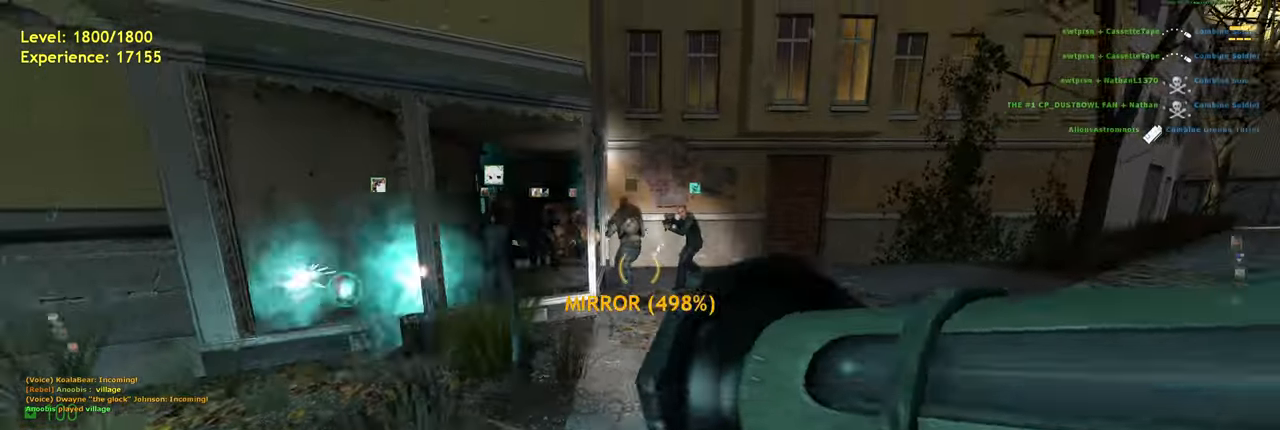
{"keys": ["w"], "mouse": [], "events": [[240, "d", "down"], [300, "s", "up"], [320, "d", "up"], [460, "w", "down"]]}
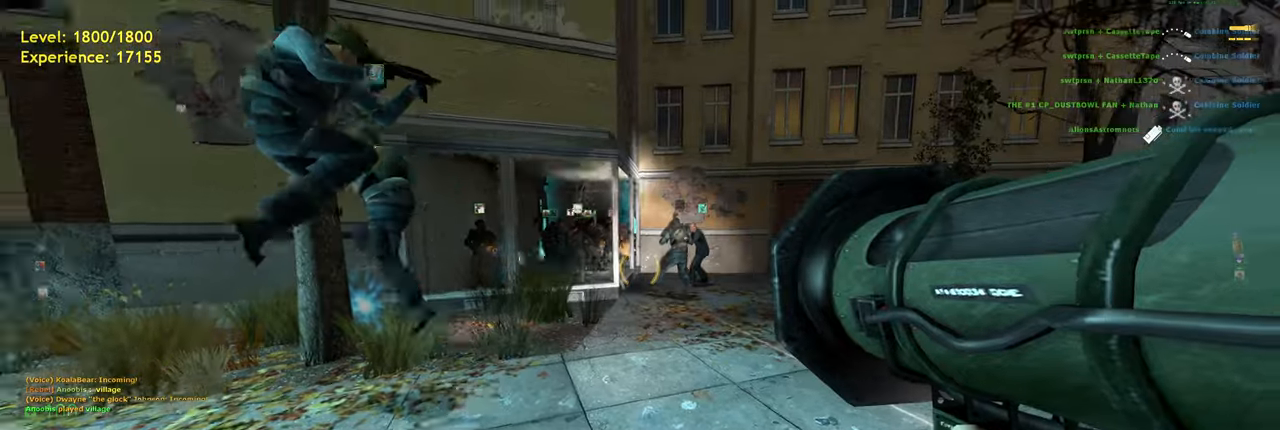
{"keys": ["a"], "mouse": [], "events": [[120, "d", "down"], [300, "d", "up"], [380, "a", "down"], [440, "w", "up"]]}
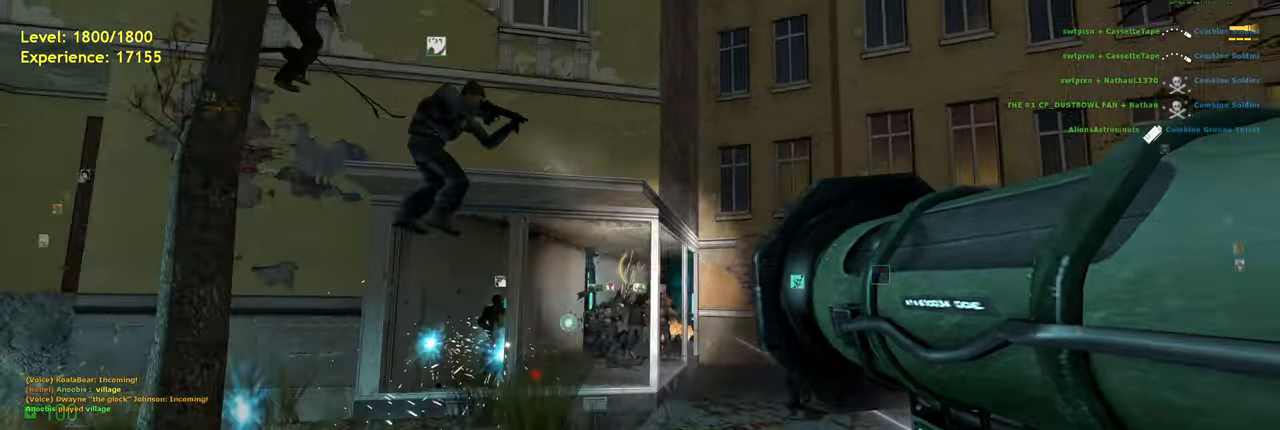
{"keys": [], "mouse": [], "events": [[40, "a", "up"], [40, "mouse_left", "down"], [140, "mouse_left", "up"], [200, "s", "down"], [460, "s", "up"]]}
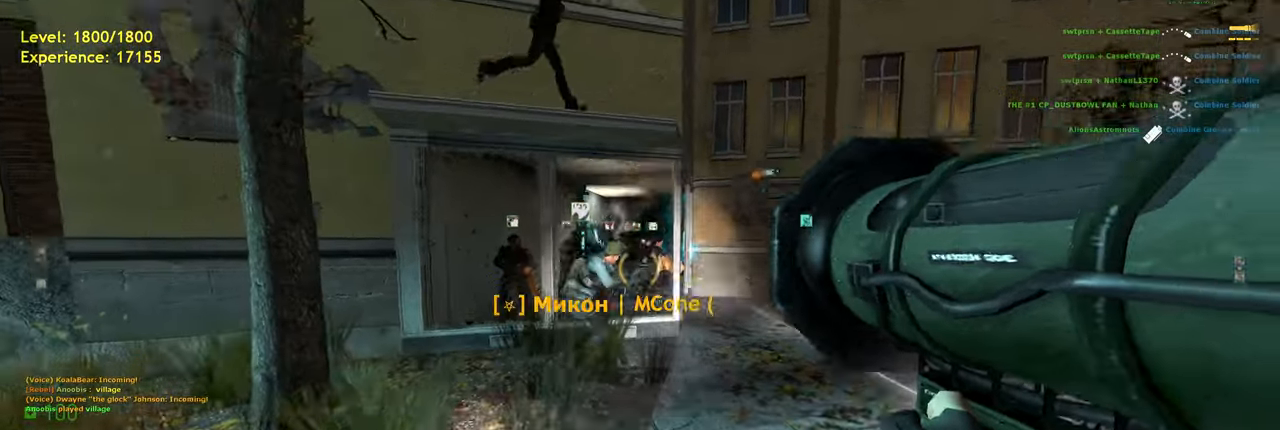
{"keys": ["s"], "mouse": [], "events": [[500, "s", "down"]]}
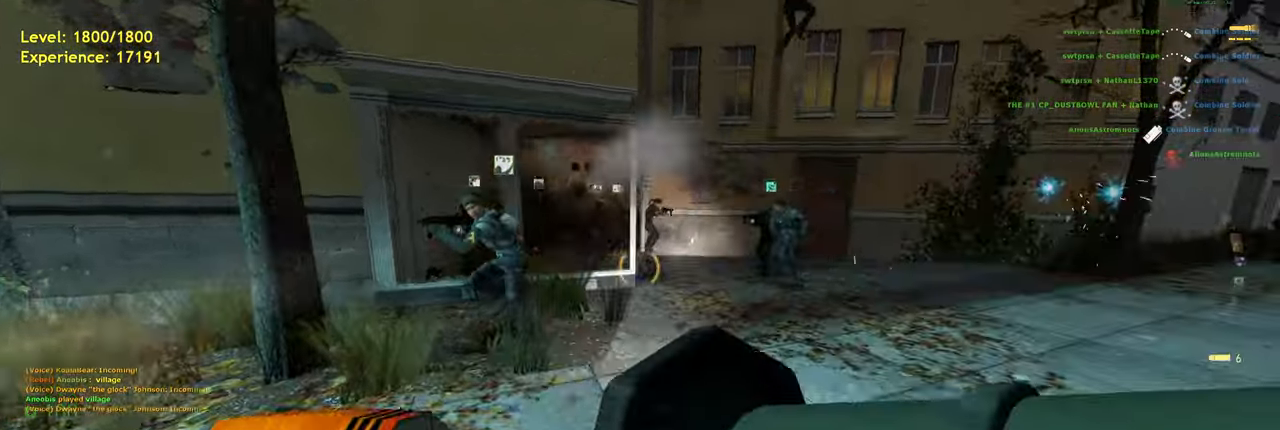
{"keys": [], "mouse": [], "events": [[100, "a", "down"], [320, "a", "up"], [360, "s", "up"]]}
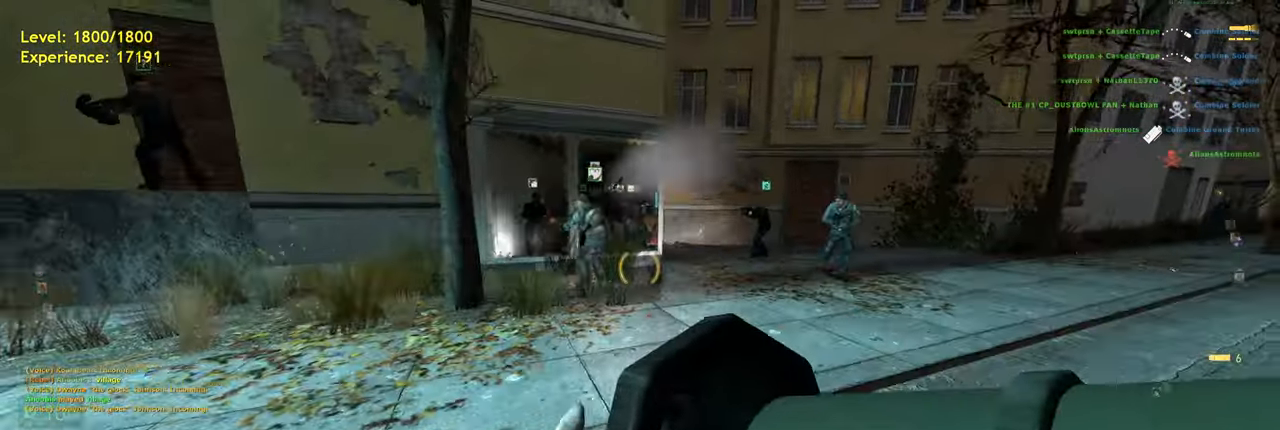
{"keys": ["w"], "mouse": [], "events": [[160, "w", "down"], [240, "d", "down"], [420, "d", "up"]]}
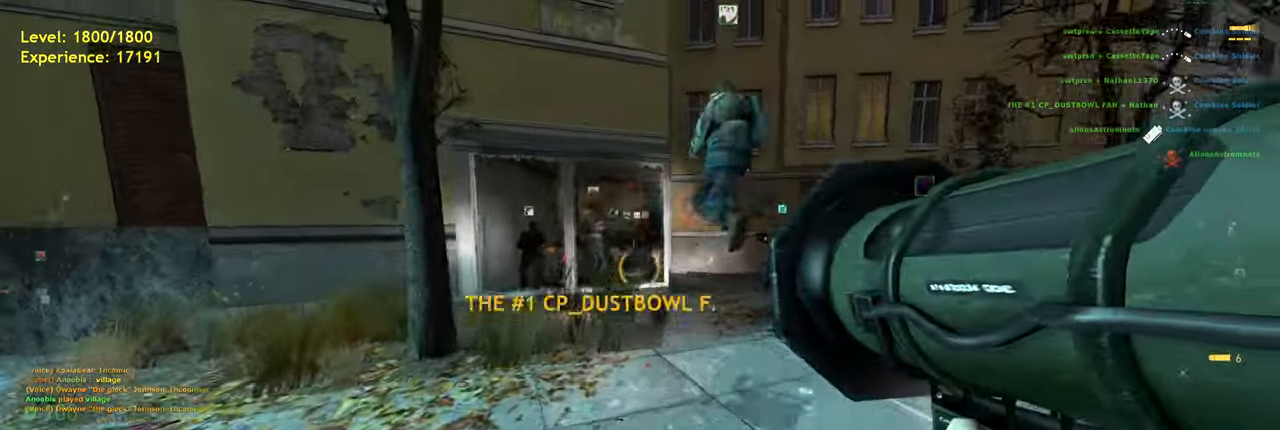
{"keys": ["w"], "mouse": [], "events": []}